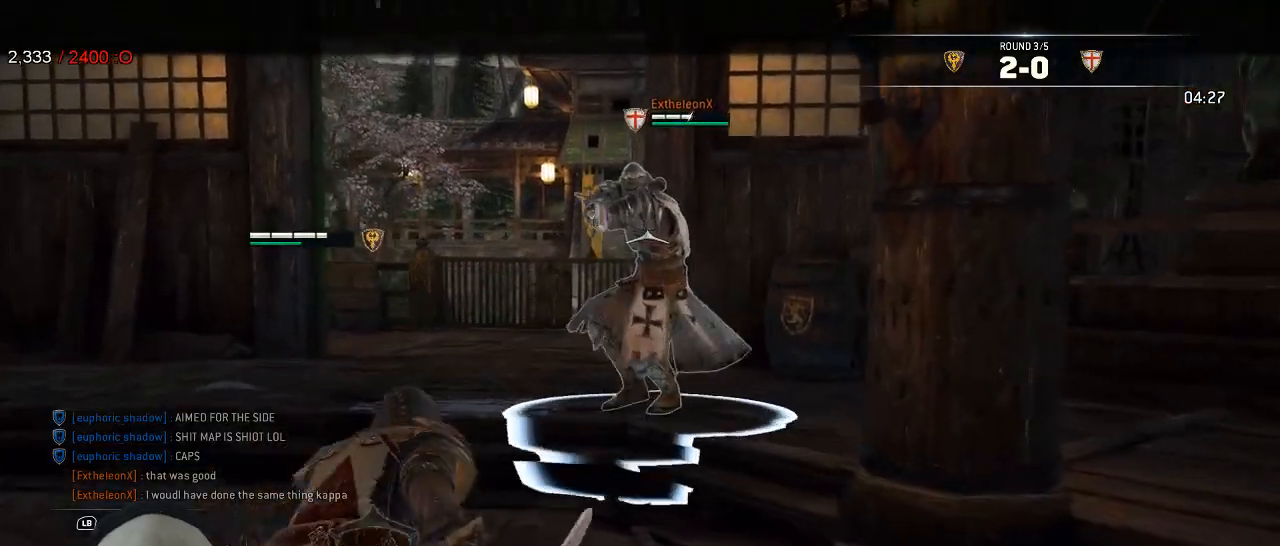
Gameplay with a controller (Xbox layout); each line is a JSON object with the inputs held at the frame after it. "events" lists button and stick changes between this image and that frame as [ms after this image, input, new state], when the widget could be followed in between. Not read: SHARE.
{"buttons": ["L2"], "left_stick": "center", "right_stick": "center", "events": [[150, "left_stick", "down-left"], [233, "A", "down"], [317, "A", "up"], [333, "left_stick", "left"], [483, "left_stick", "center"]]}
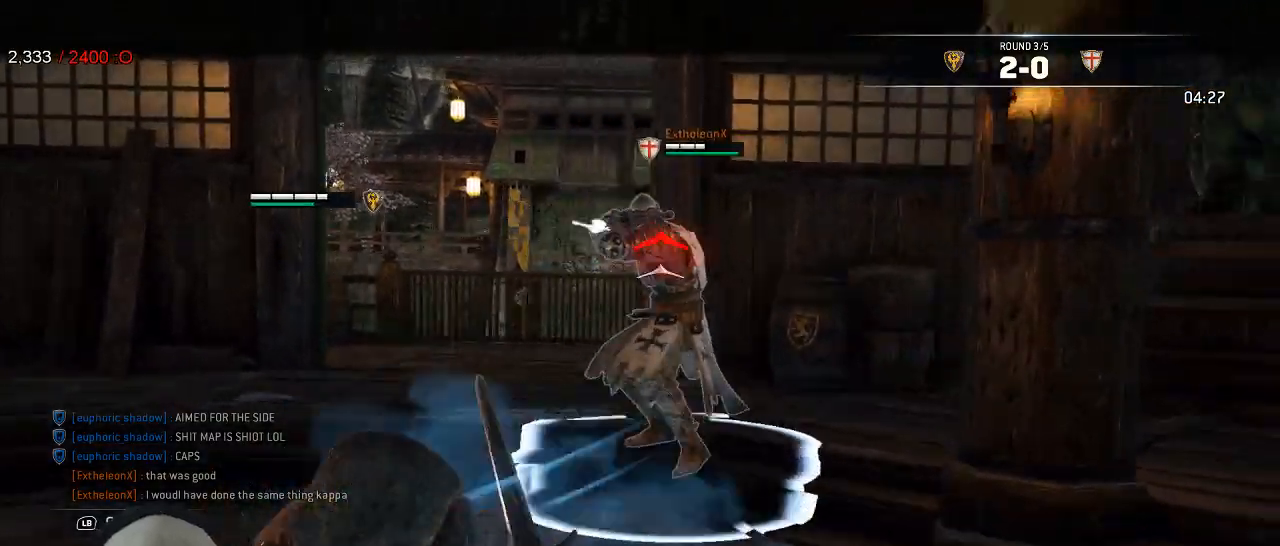
{"buttons": ["L2"], "left_stick": "up-left", "right_stick": "center", "events": [[100, "left_stick", "left"], [400, "left_stick", "up-left"]]}
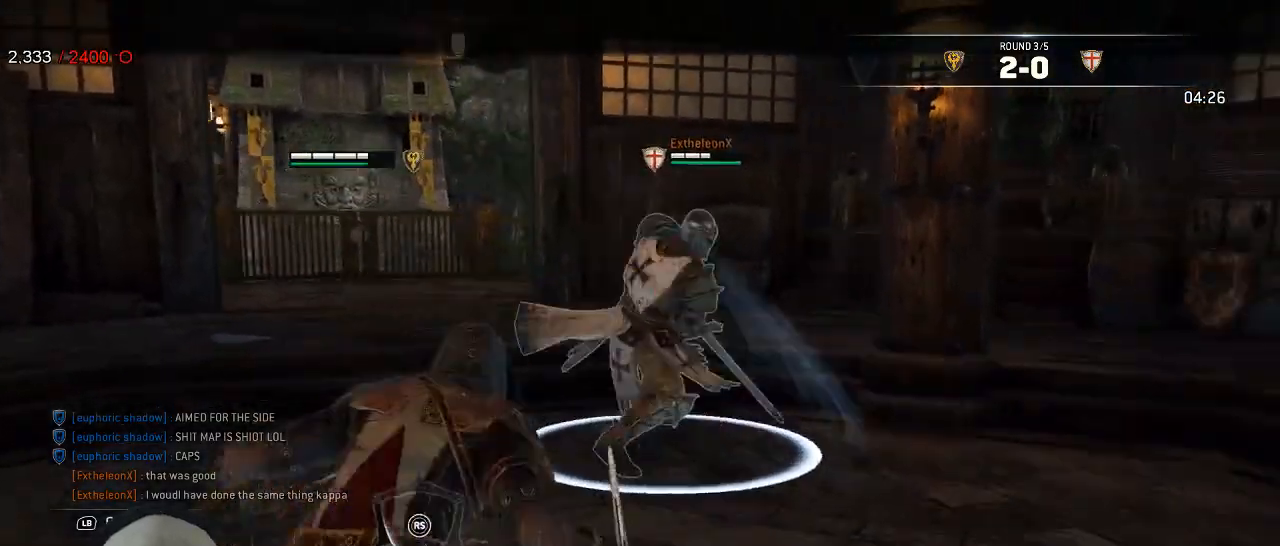
{"buttons": ["L2"], "left_stick": "up", "right_stick": "center", "events": [[300, "left_stick", "up"]]}
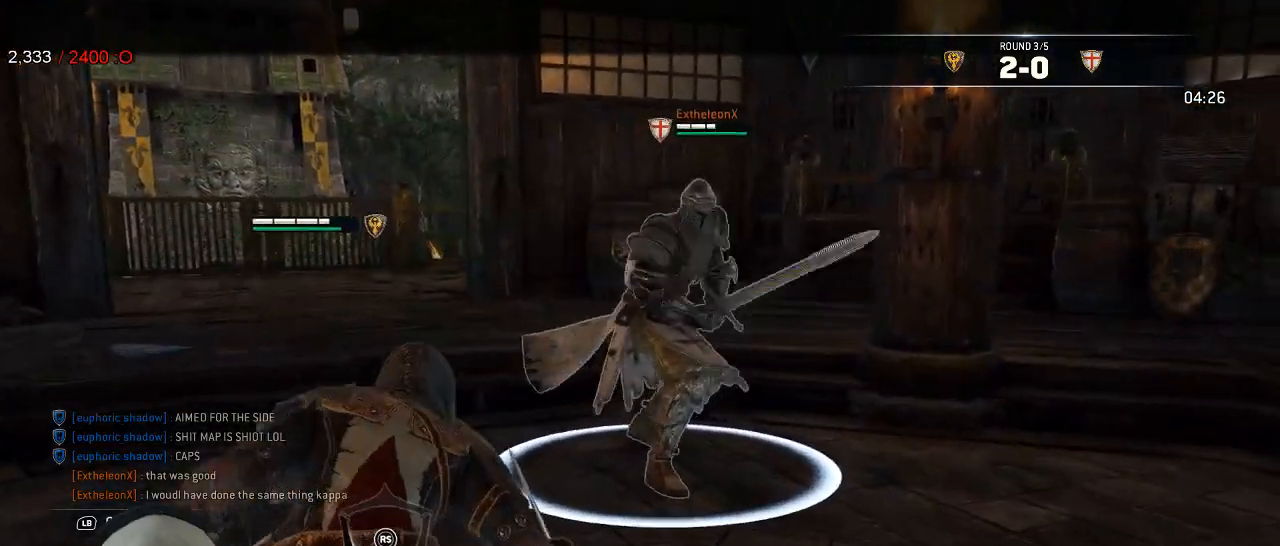
{"buttons": ["L2"], "left_stick": "up", "right_stick": "right", "events": [[150, "right_stick", "right"]]}
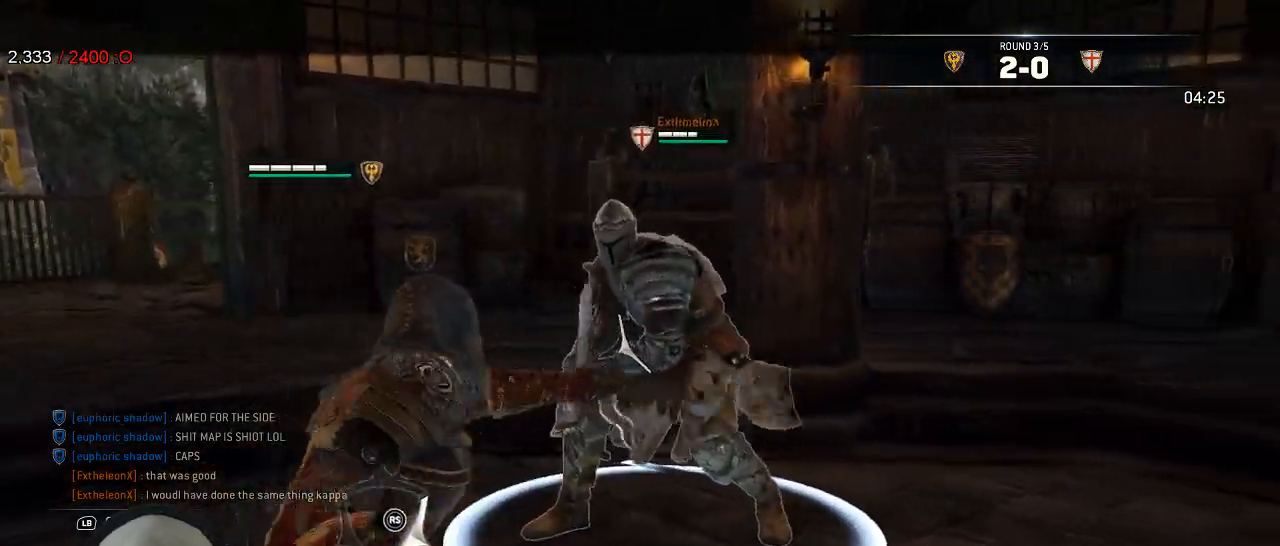
{"buttons": ["L2", "R3"], "left_stick": "left", "right_stick": "left"}
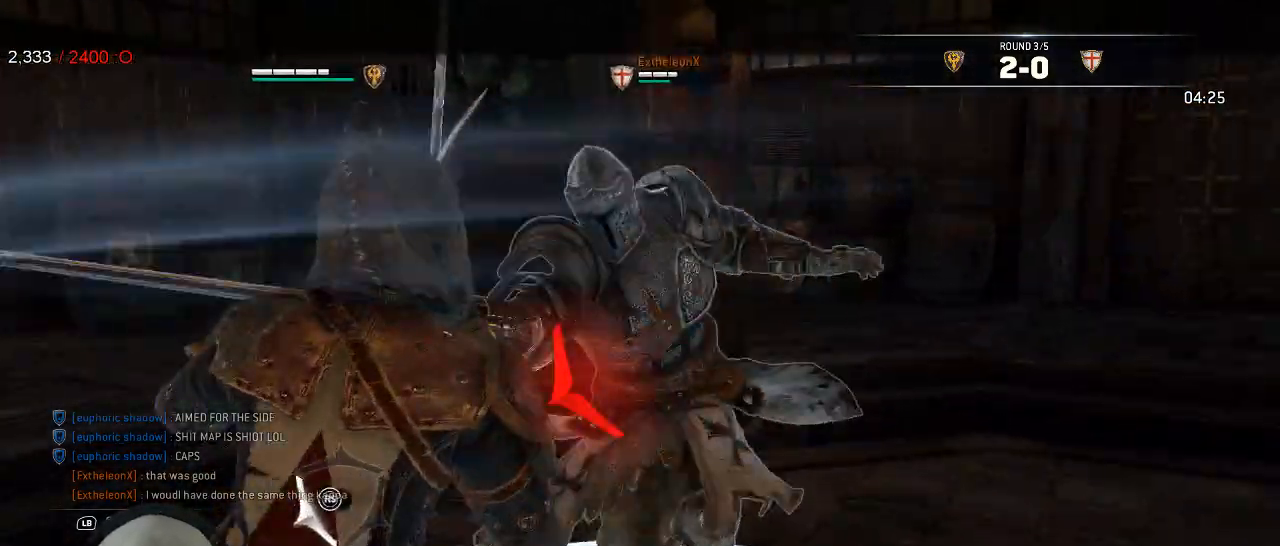
{"buttons": ["X", "L2"], "left_stick": "up", "right_stick": "center", "events": [[100, "left_stick", "center"], [200, "R3", "up"], [217, "left_stick", "right"], [267, "right_stick", "center"], [283, "left_stick", "up"], [417, "X", "down"]]}
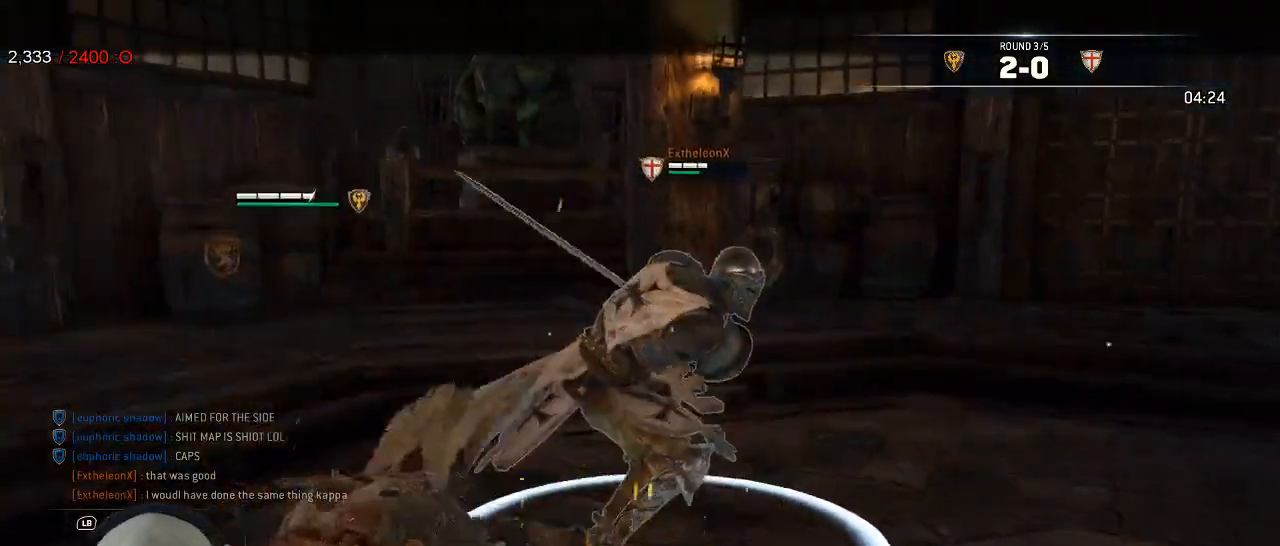
{"buttons": ["L2"], "left_stick": "up", "right_stick": "center", "events": [[17, "X", "up"], [67, "X", "down"], [167, "X", "up"], [217, "X", "down"], [317, "X", "up"]]}
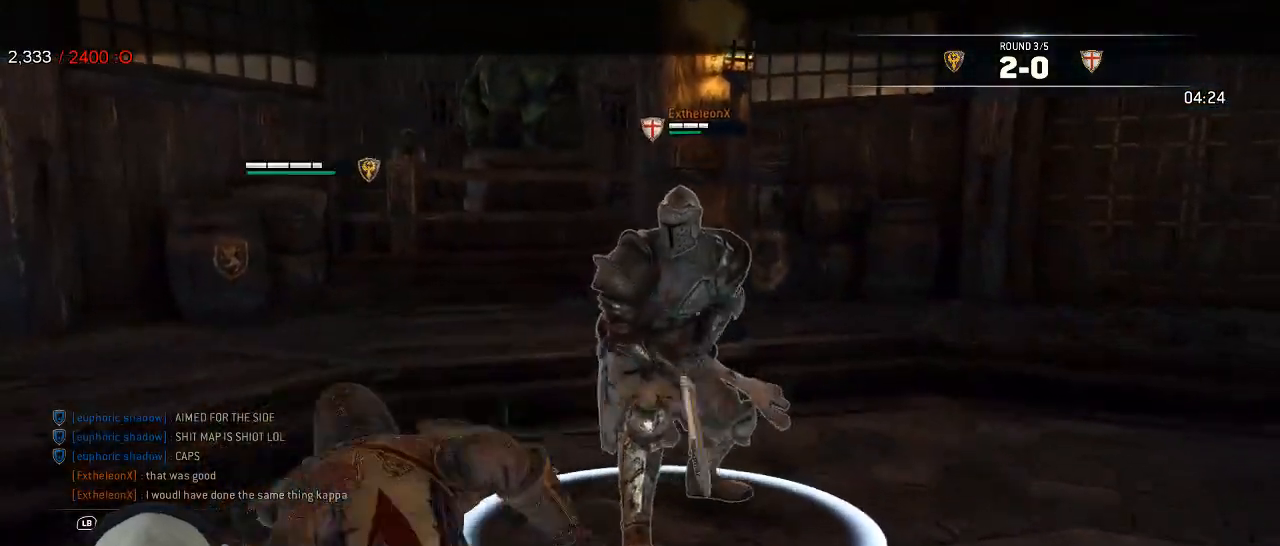
{"buttons": ["L2"], "left_stick": "center", "right_stick": "center", "events": [[117, "left_stick", "center"]]}
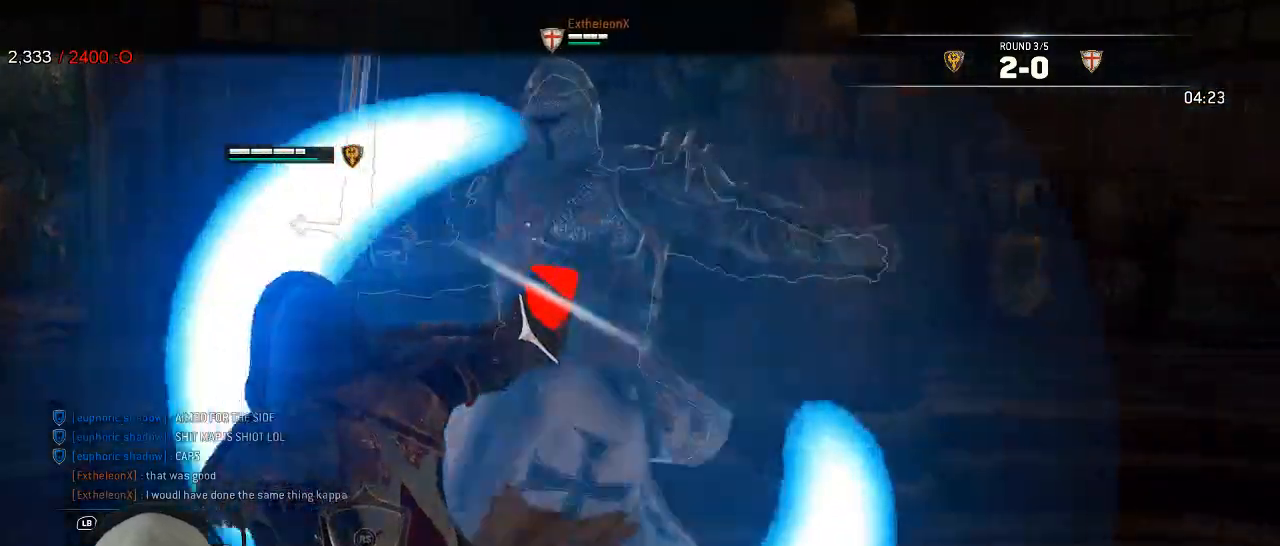
{"buttons": ["L2"], "left_stick": "center", "right_stick": "center", "events": [[50, "R1", "down"], [167, "R1", "up"]]}
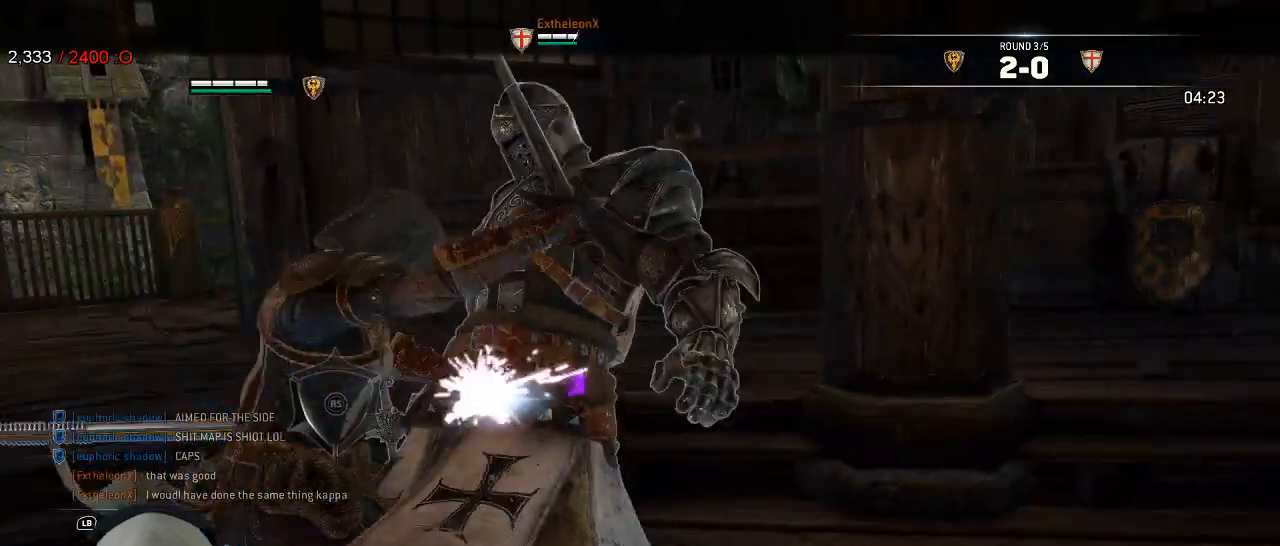
{"buttons": ["L2", "R1"], "left_stick": "center", "right_stick": "center", "events": [[50, "R1", "down"], [150, "R1", "up"], [383, "R1", "down"]]}
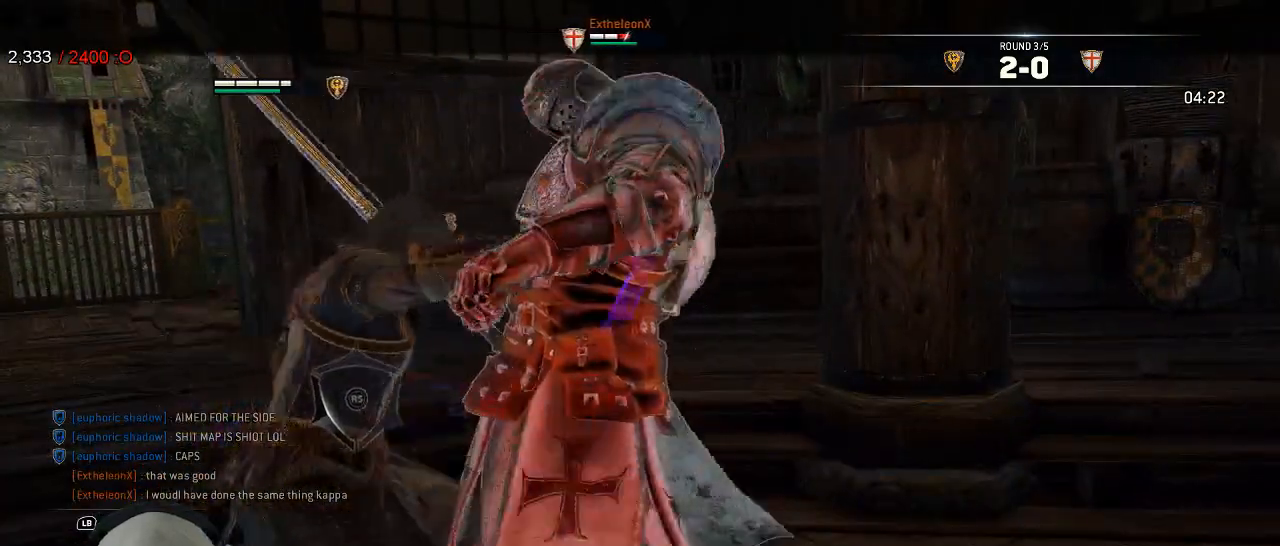
{"buttons": ["L2"], "left_stick": "right", "right_stick": "center", "events": [[17, "R1", "up"], [83, "left_stick", "right"], [167, "DPAD_LEFT", "down"], [217, "DPAD_LEFT", "up"]]}
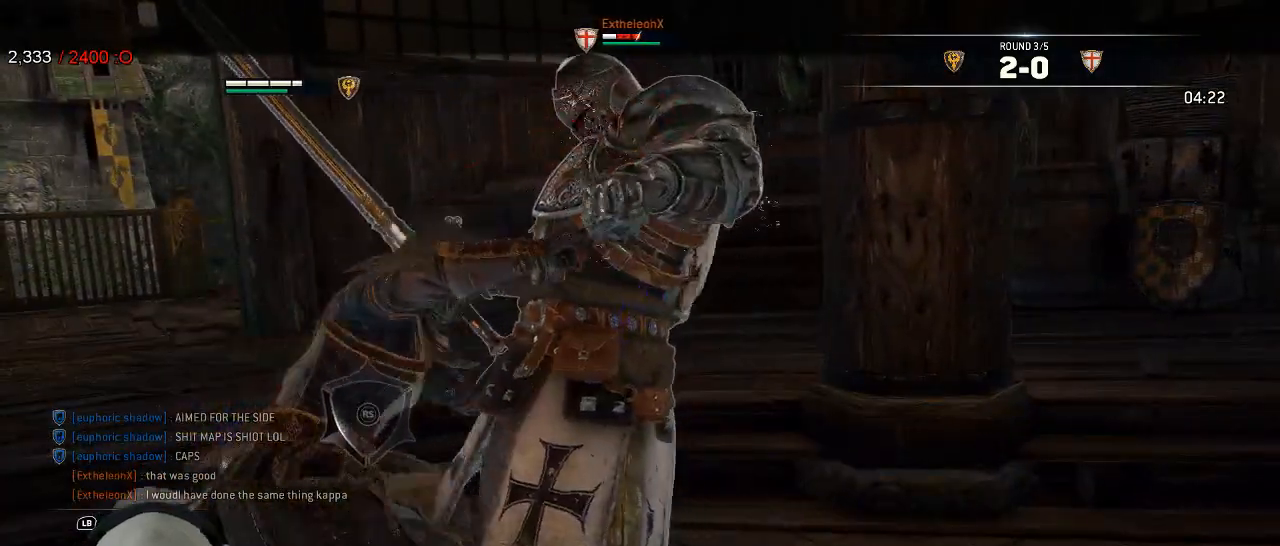
{"buttons": ["L2"], "left_stick": "center", "right_stick": "center", "events": [[450, "left_stick", "center"]]}
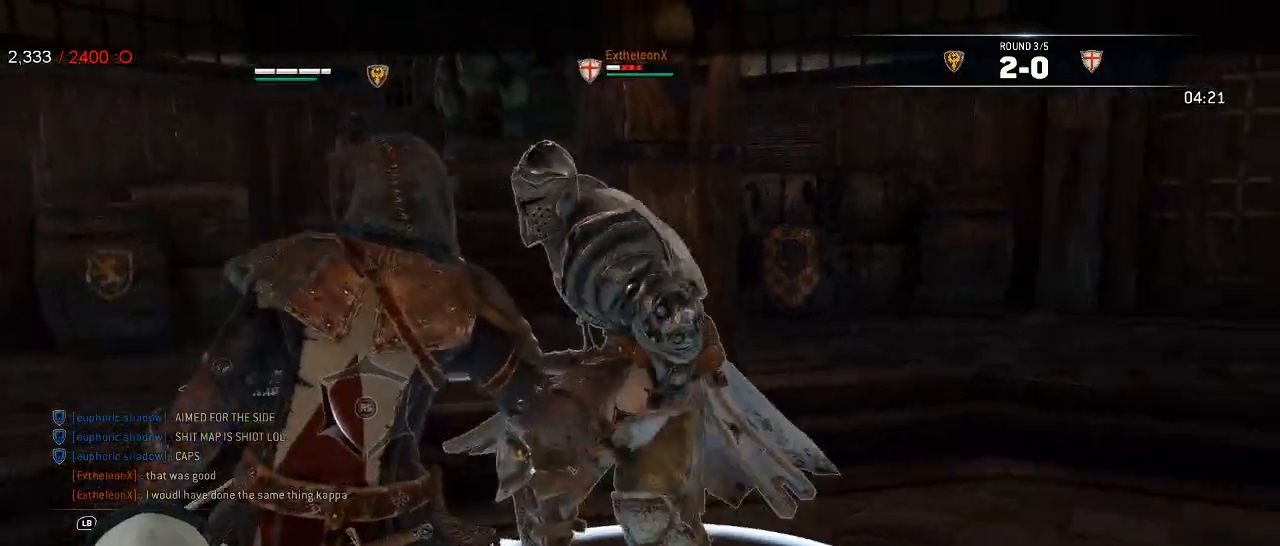
{"buttons": ["L2"], "left_stick": "center", "right_stick": "center", "events": [[183, "R1", "down"], [183, "R2", "down"], [300, "R1", "up"], [317, "R2", "up"]]}
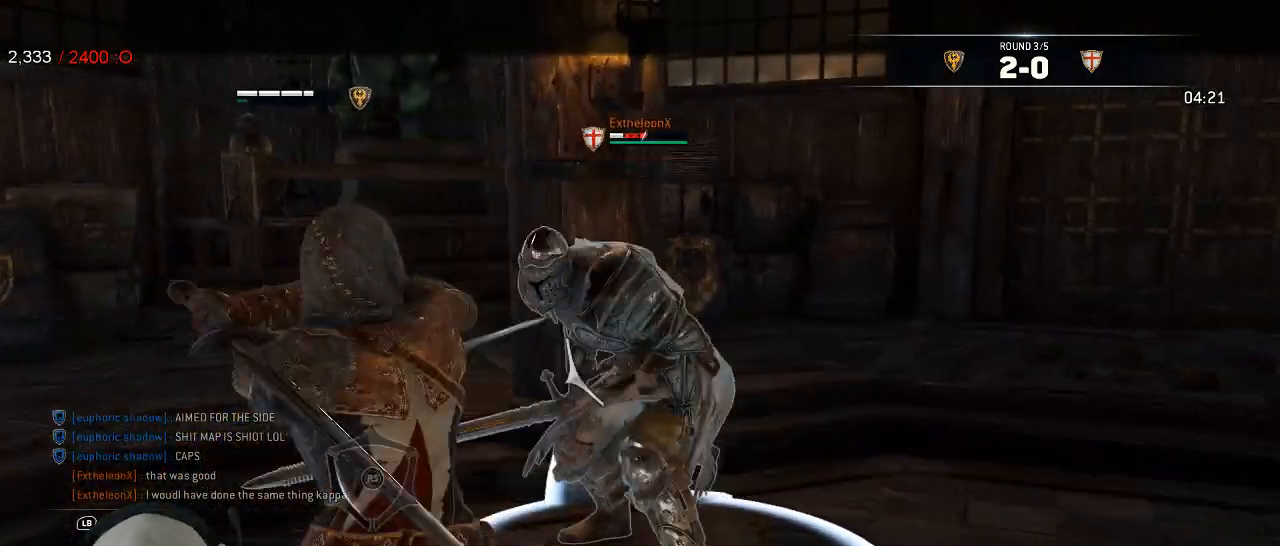
{"buttons": ["L2", "L3"], "left_stick": "down-right", "right_stick": "center", "events": [[117, "B", "down"], [167, "left_stick", "down-right"], [233, "B", "up"], [250, "L3", "down"], [300, "A", "down"], [417, "A", "up"]]}
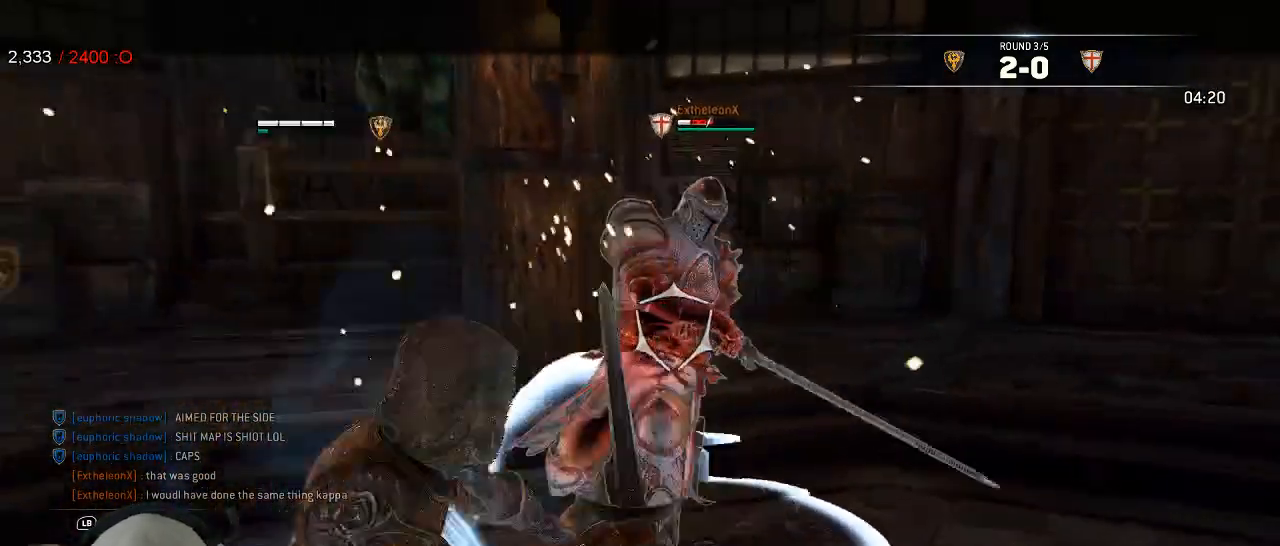
{"buttons": ["L2", "L3"], "left_stick": "down-right", "right_stick": "center", "events": []}
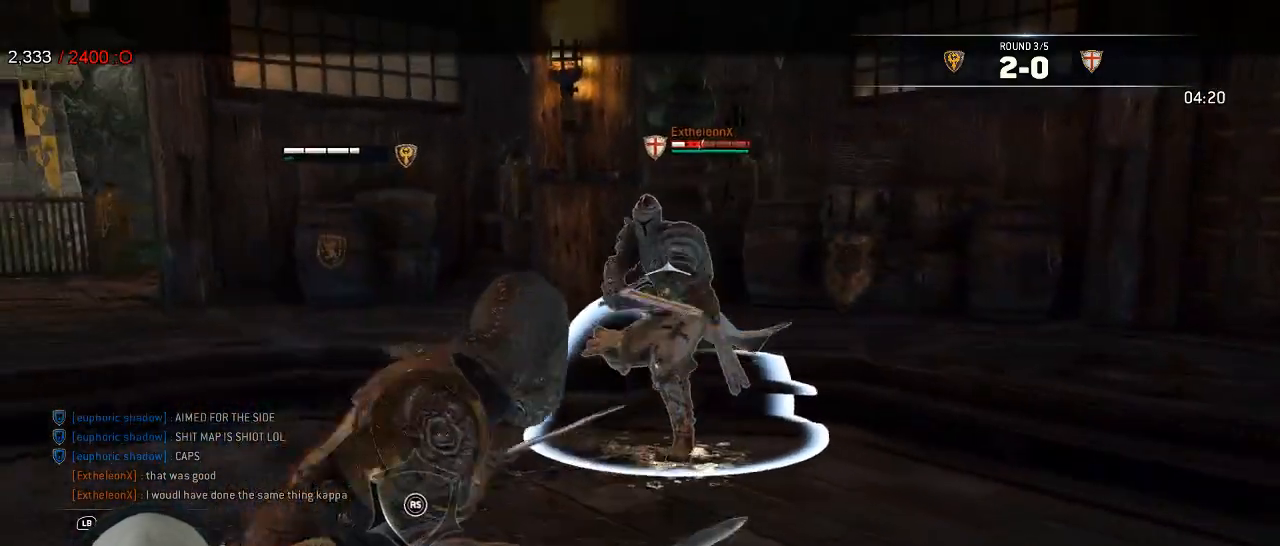
{"buttons": ["L2"], "left_stick": "down-right", "right_stick": "center", "events": [[167, "L3", "up"]]}
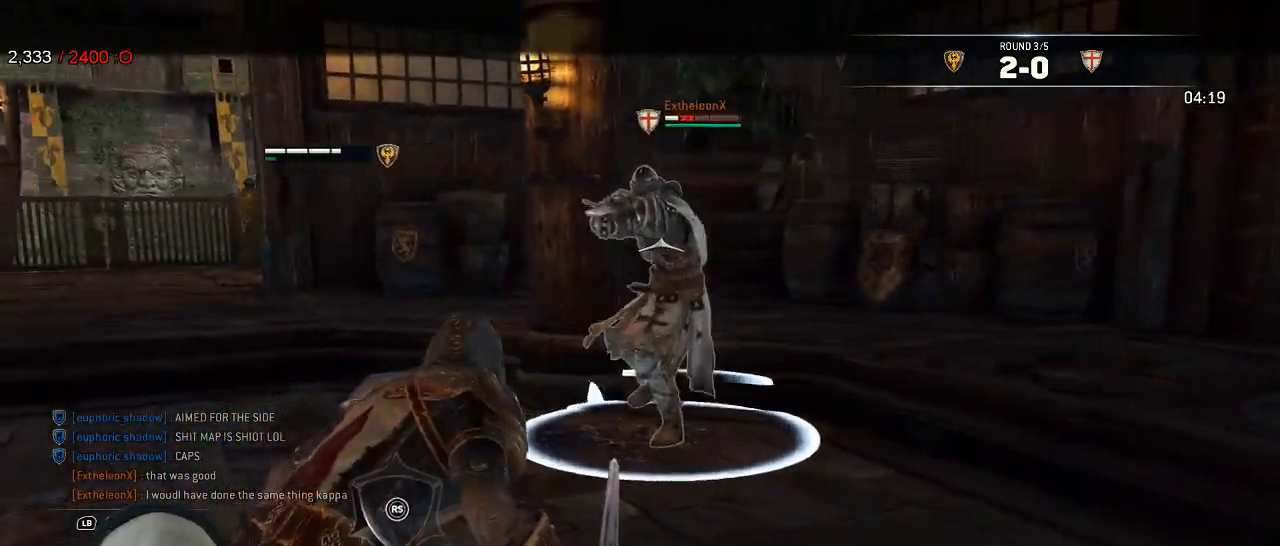
{"buttons": ["L2"], "left_stick": "down-left", "right_stick": "center", "events": [[183, "left_stick", "down-left"], [350, "A", "down"], [483, "A", "up"]]}
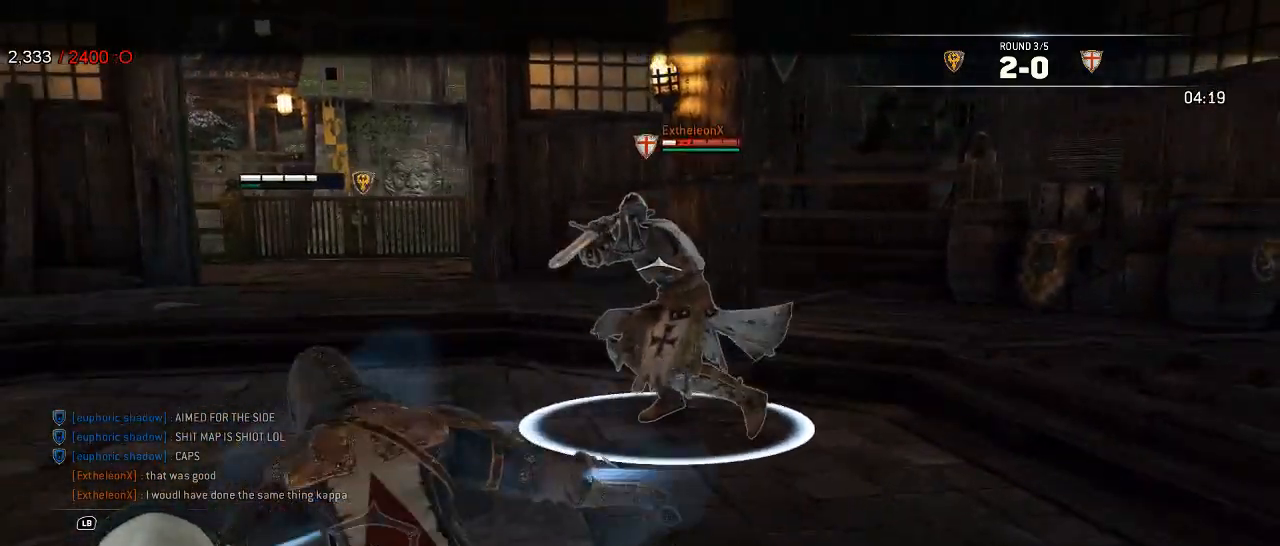
{"buttons": ["L2"], "left_stick": "left", "right_stick": "center", "events": [[183, "left_stick", "center"], [317, "left_stick", "left"]]}
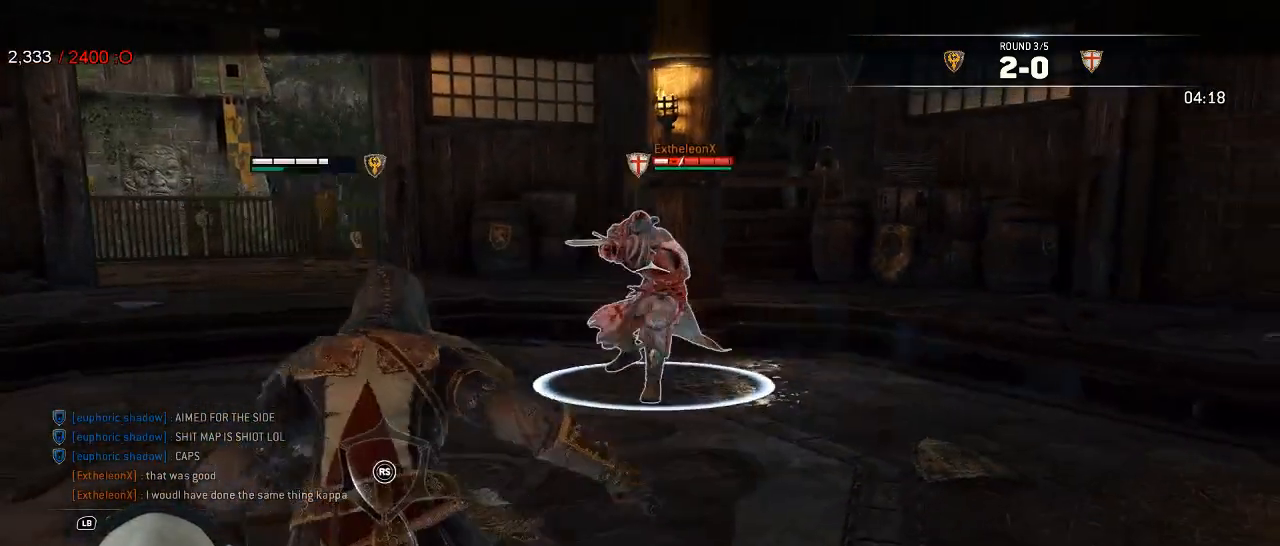
{"buttons": ["L2"], "left_stick": "up-left", "right_stick": "center", "events": [[33, "left_stick", "up-left"]]}
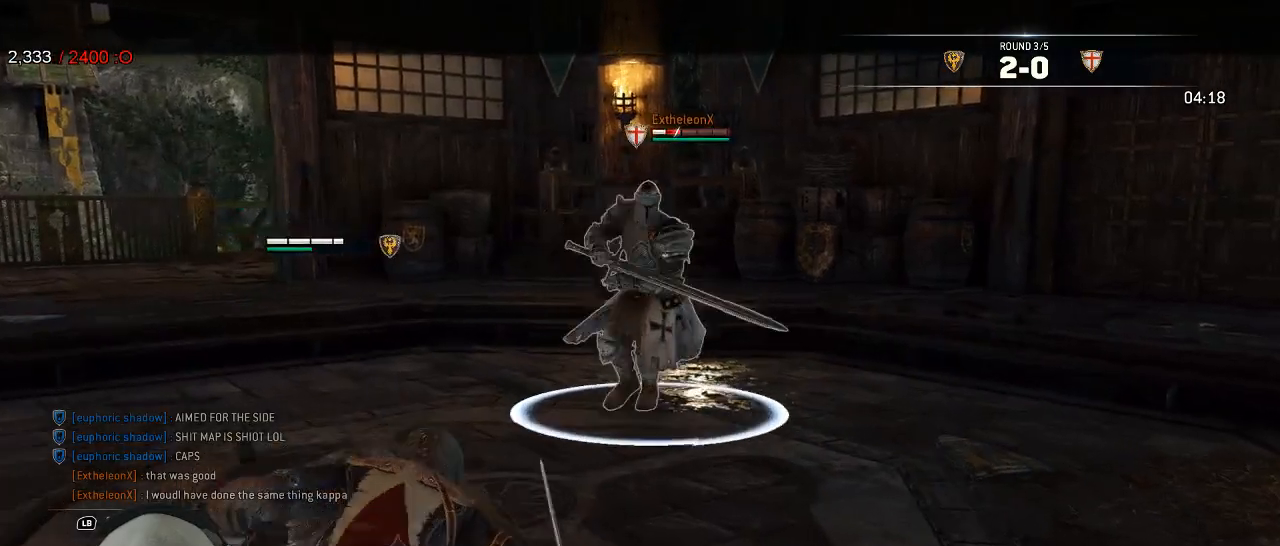
{"buttons": ["L2"], "left_stick": "down-left", "right_stick": "center", "events": [[133, "left_stick", "left"], [250, "left_stick", "down-left"], [350, "A", "down"], [433, "A", "up"]]}
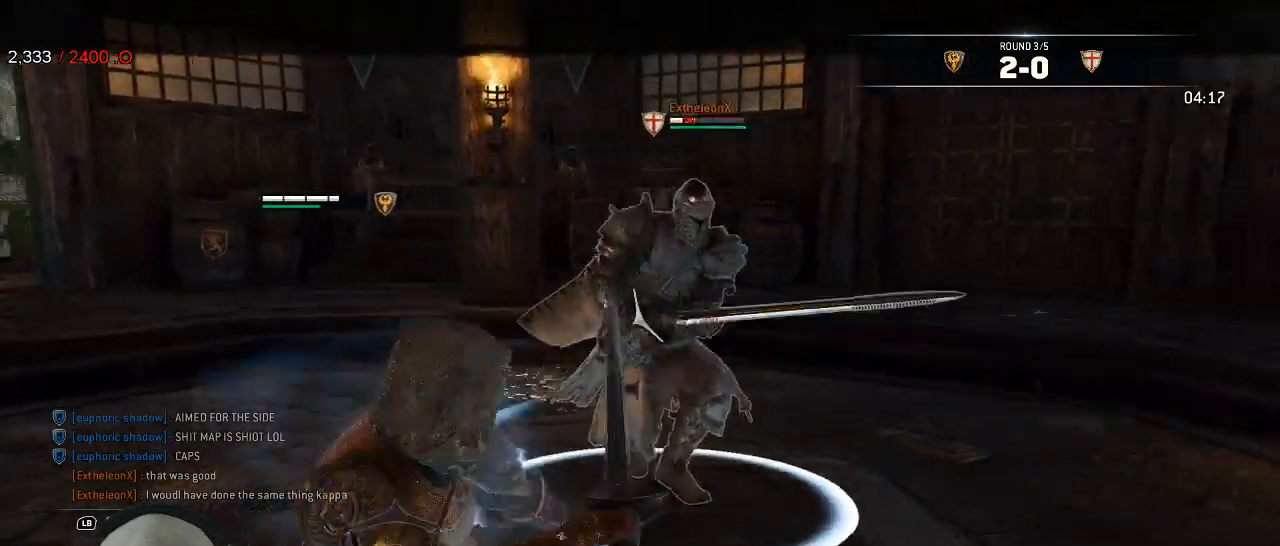
{"buttons": ["L2"], "left_stick": "left", "right_stick": "left", "events": [[217, "right_stick", "left"], [417, "left_stick", "left"]]}
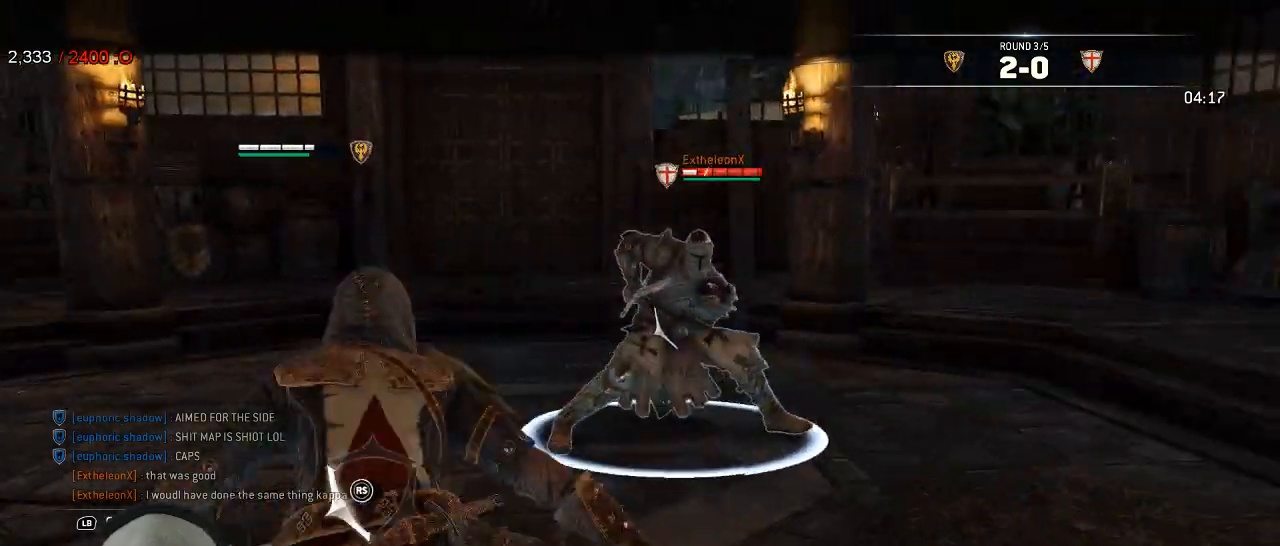
{"buttons": ["L2"], "left_stick": "up-left", "right_stick": "left", "events": [[483, "left_stick", "up-left"]]}
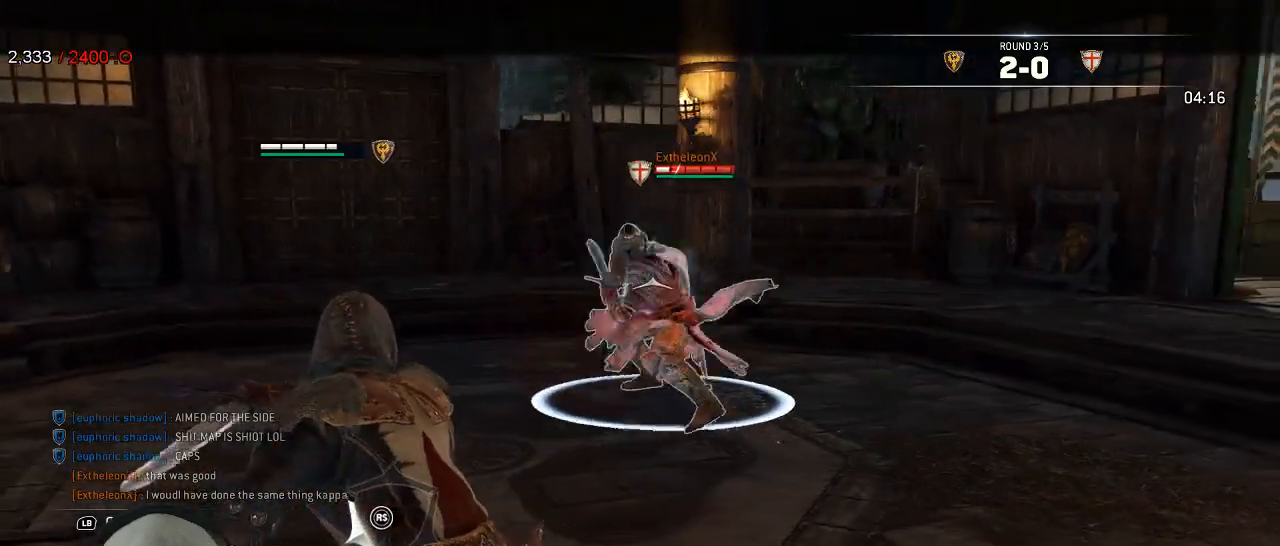
{"buttons": ["A", "L2"], "left_stick": "up-left", "right_stick": "center", "events": [[317, "right_stick", "center"], [433, "A", "down"]]}
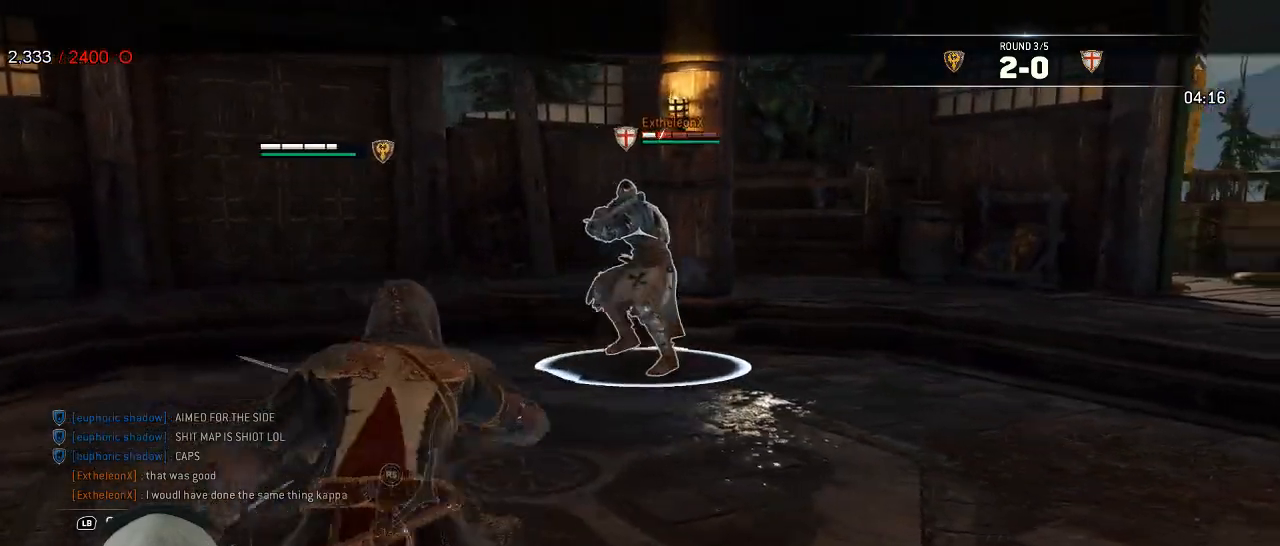
{"buttons": ["L2"], "left_stick": "down-right", "right_stick": "center", "events": [[33, "A", "up"], [300, "left_stick", "center"], [367, "left_stick", "down-right"]]}
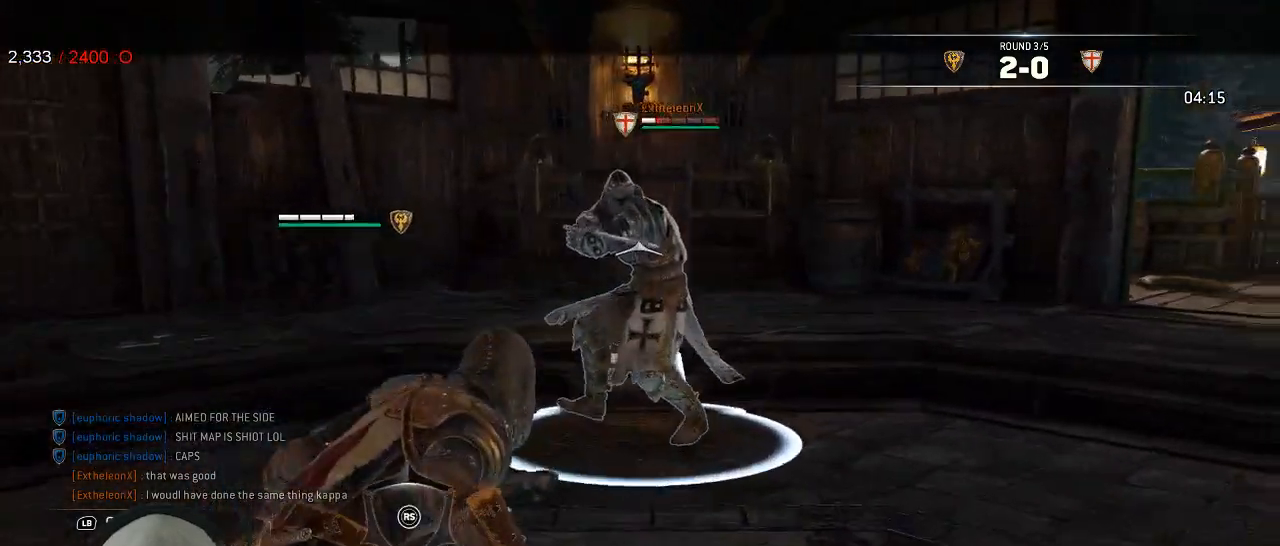
{"buttons": ["L2", "R2", "R3"], "left_stick": "up", "right_stick": "up", "events": [[200, "right_stick", "left"], [400, "left_stick", "up"], [417, "right_stick", "up"], [450, "R3", "down"], [467, "R2", "down"]]}